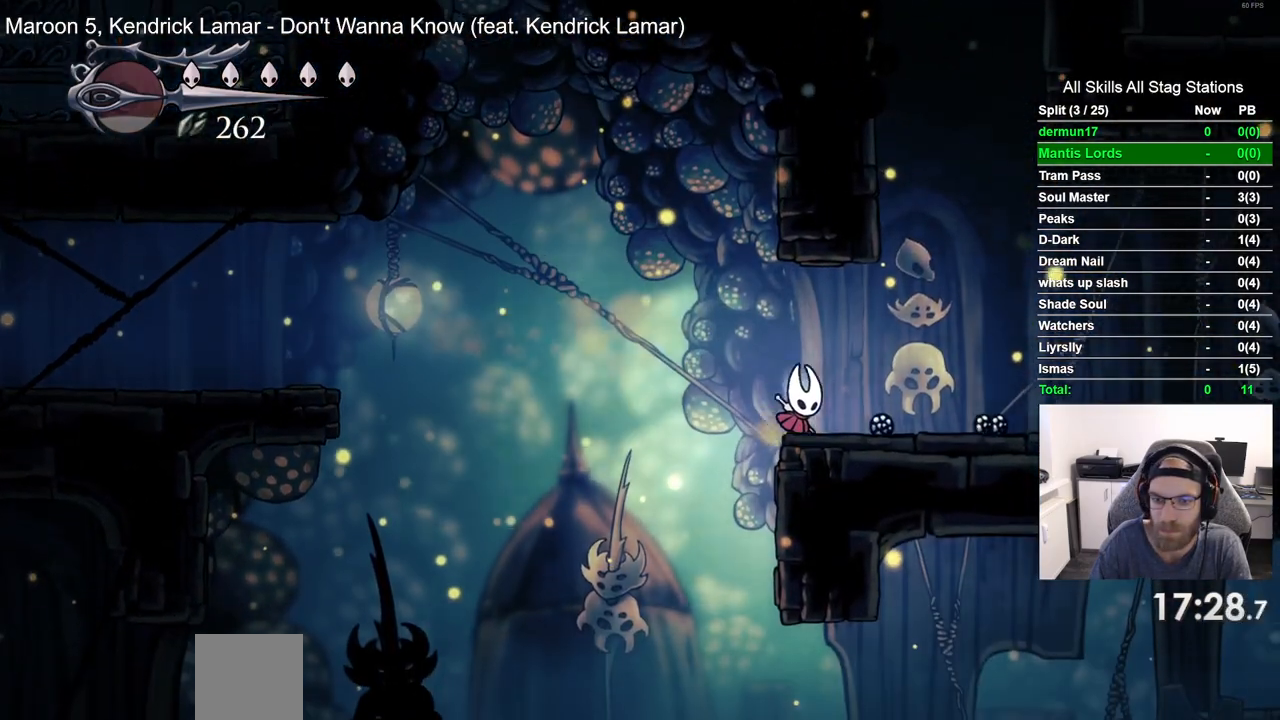
Gameplay with a controller (PlayStation layout); each line is a JSON object with the inputs held at the frame after it. "events" lists button and stick changes between this image and that frame as [ms after this image, input, new state], when the widget could be followed in between. Not read: R1.
{"buttons": ["DPAD_RIGHT"], "left_stick": "center", "right_stick": "center", "events": []}
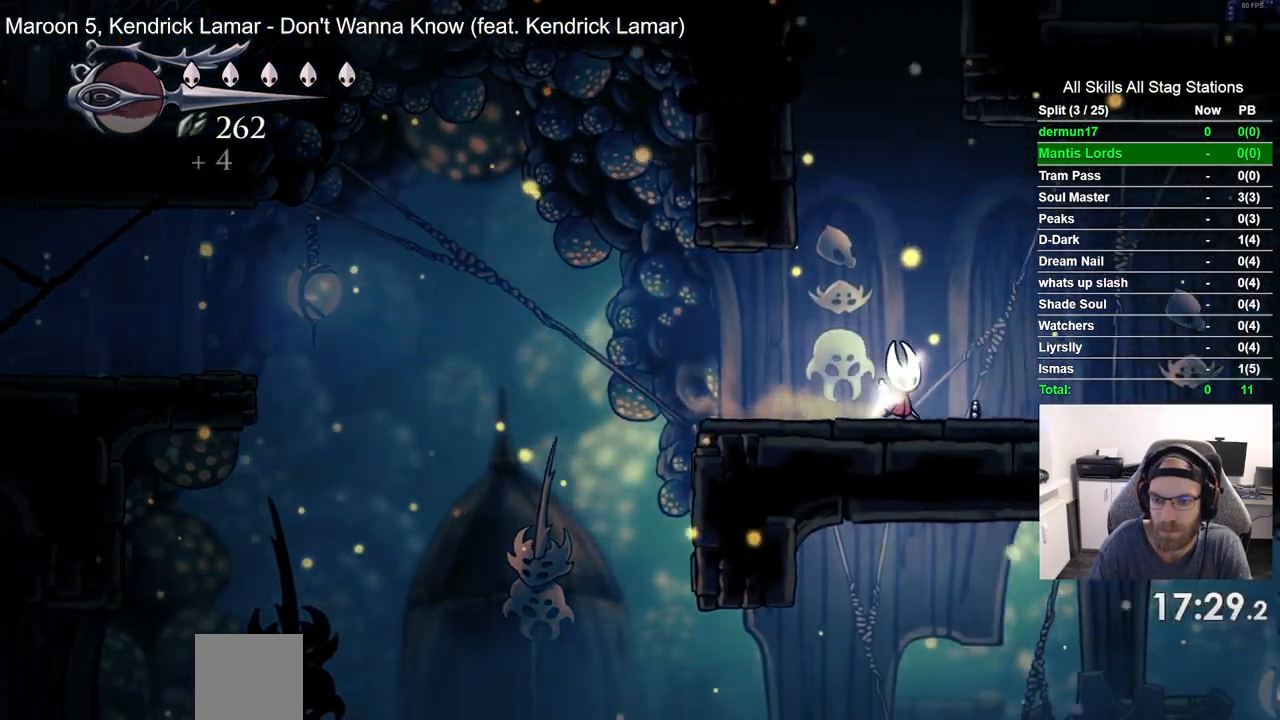
{"buttons": ["CROSS", "R2", "DPAD_LEFT"], "left_stick": "center", "right_stick": "center", "events": [[133, "CROSS", "down"], [150, "DPAD_RIGHT", "up"], [150, "DPAD_UP", "down"], [167, "DPAD_LEFT", "down"], [167, "DPAD_UP", "up"], [483, "R2", "down"]]}
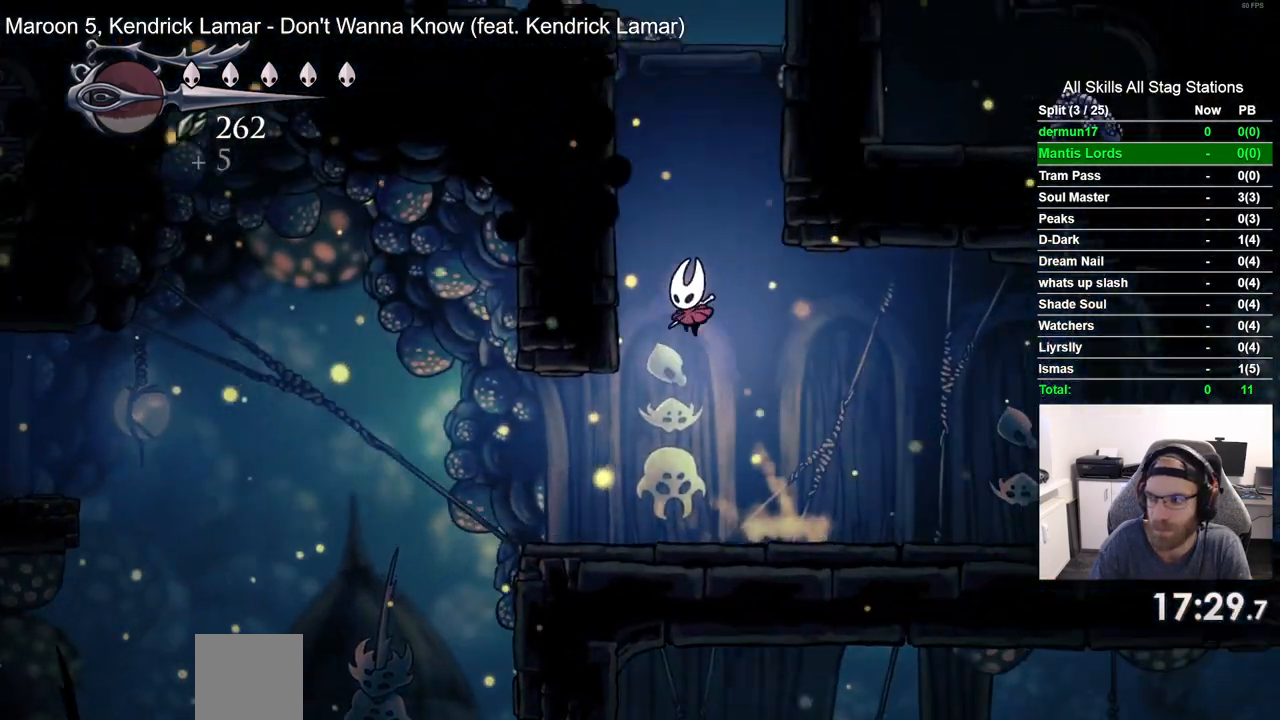
{"buttons": ["DPAD_LEFT"], "left_stick": "center", "right_stick": "center", "events": [[50, "CROSS", "up"], [183, "R2", "up"], [200, "CROSS", "down"], [467, "CROSS", "up"]]}
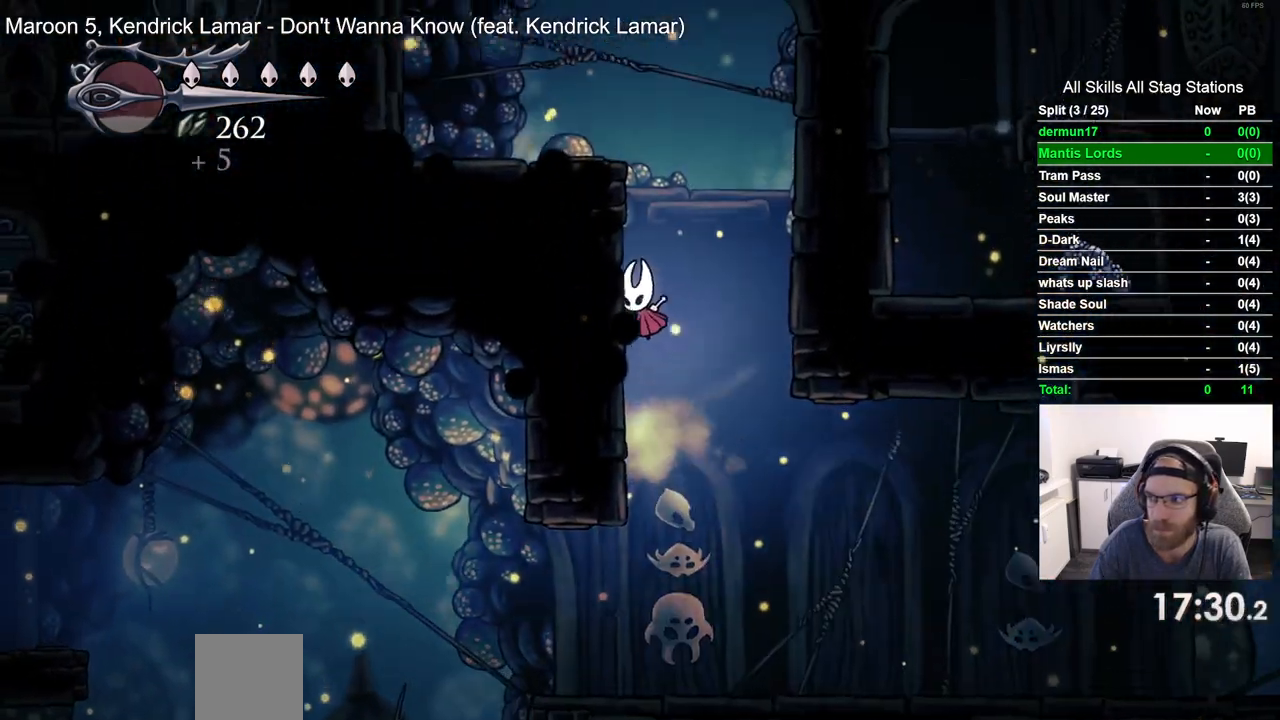
{"buttons": ["DPAD_LEFT"], "left_stick": "center", "right_stick": "center", "events": [[50, "CROSS", "down"], [467, "CROSS", "up"]]}
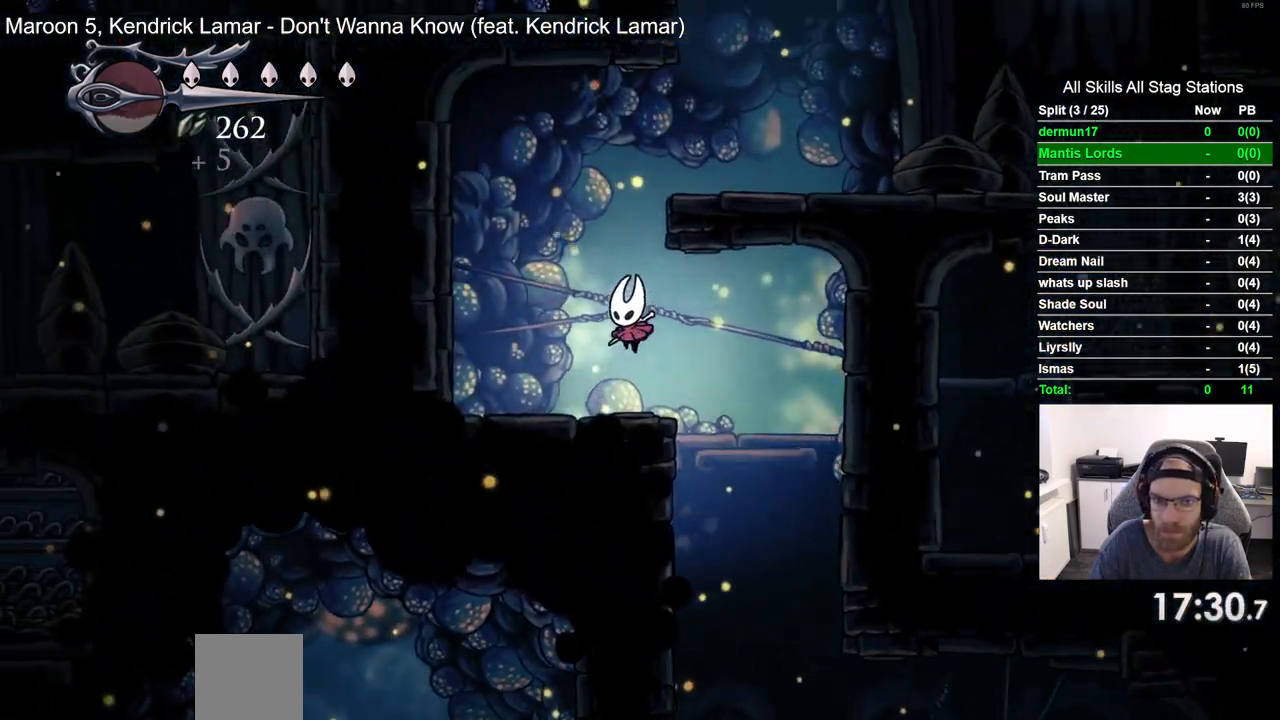
{"buttons": ["CROSS", "DPAD_RIGHT"], "left_stick": "center", "right_stick": "center", "events": [[150, "DPAD_LEFT", "up"], [217, "CROSS", "down"], [283, "DPAD_RIGHT", "down"]]}
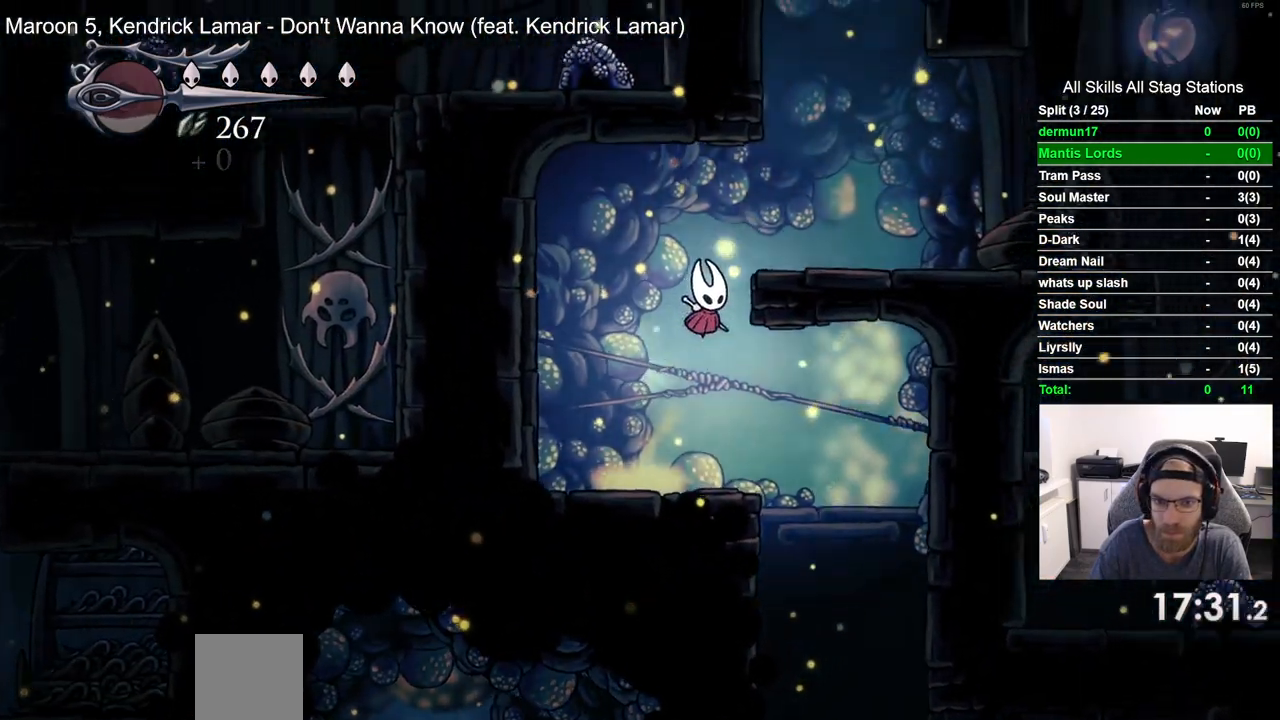
{"buttons": ["DPAD_RIGHT"], "left_stick": "center", "right_stick": "center", "events": [[183, "CROSS", "up"]]}
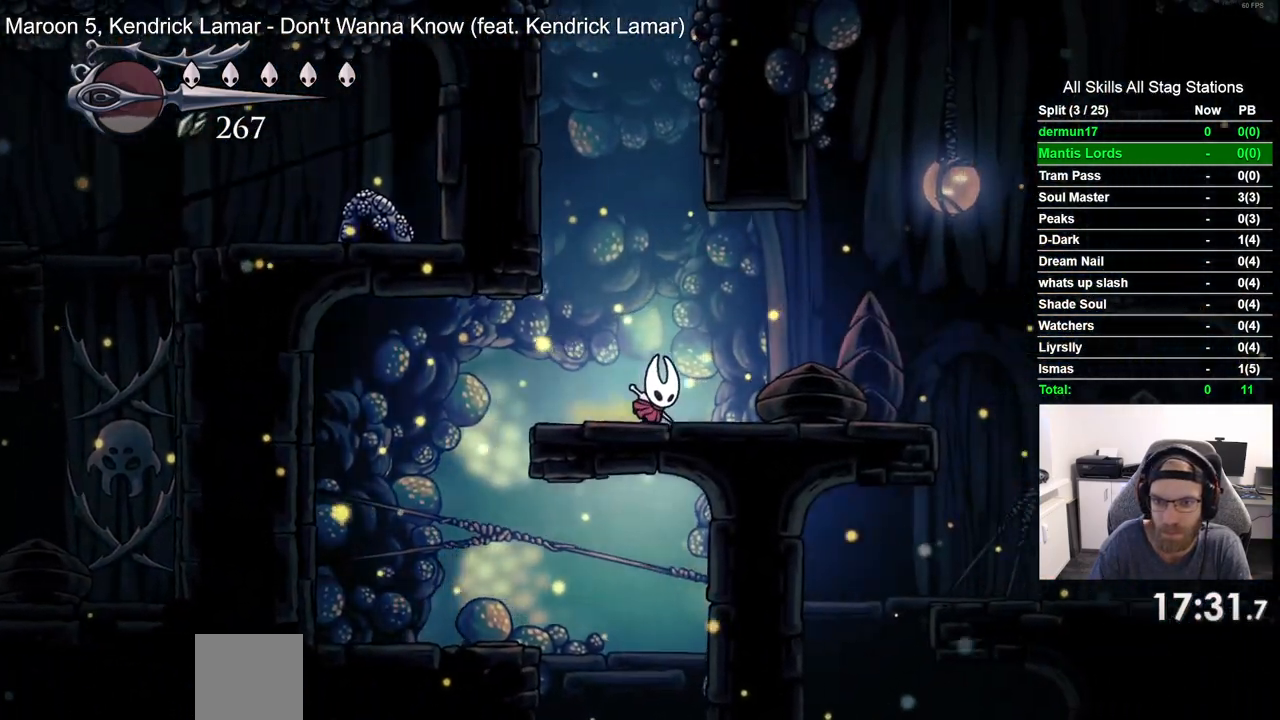
{"buttons": ["CROSS", "DPAD_RIGHT"], "left_stick": "center", "right_stick": "center", "events": [[283, "CROSS", "down"]]}
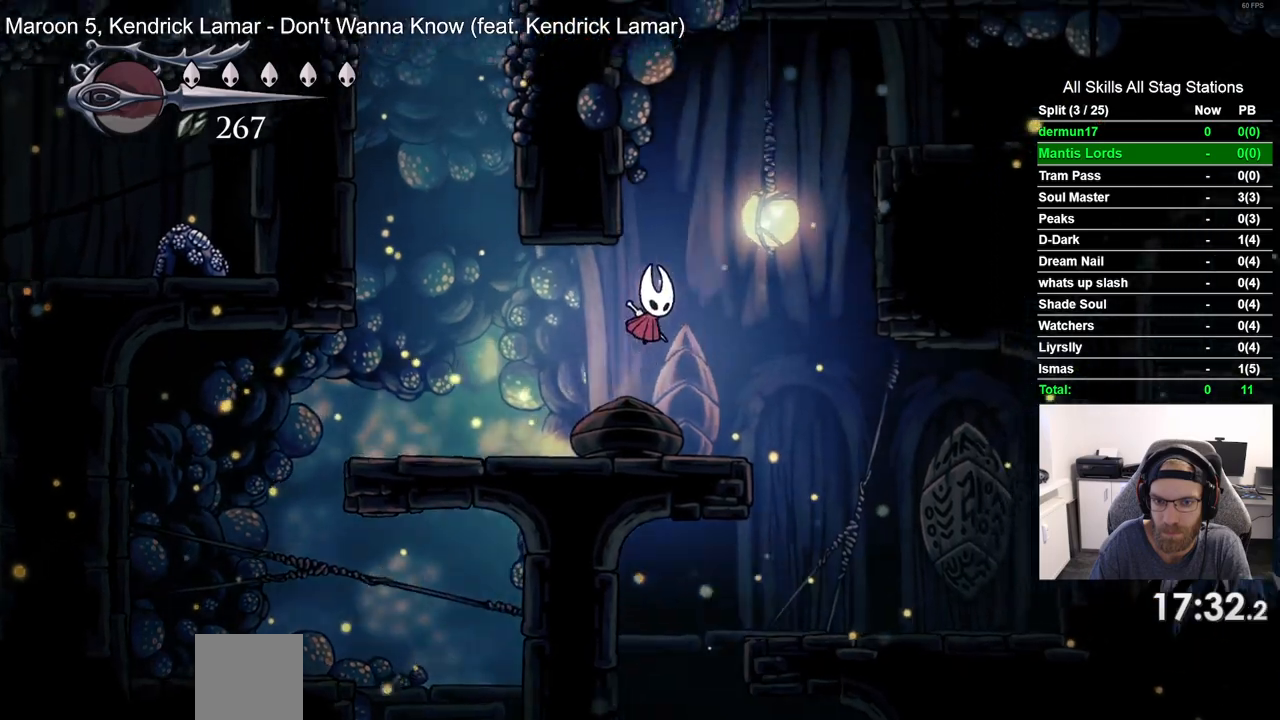
{"buttons": ["CROSS", "DPAD_RIGHT"], "left_stick": "center", "right_stick": "center", "events": [[33, "R2", "down"], [83, "CROSS", "up"], [233, "R2", "up"], [267, "CROSS", "down"]]}
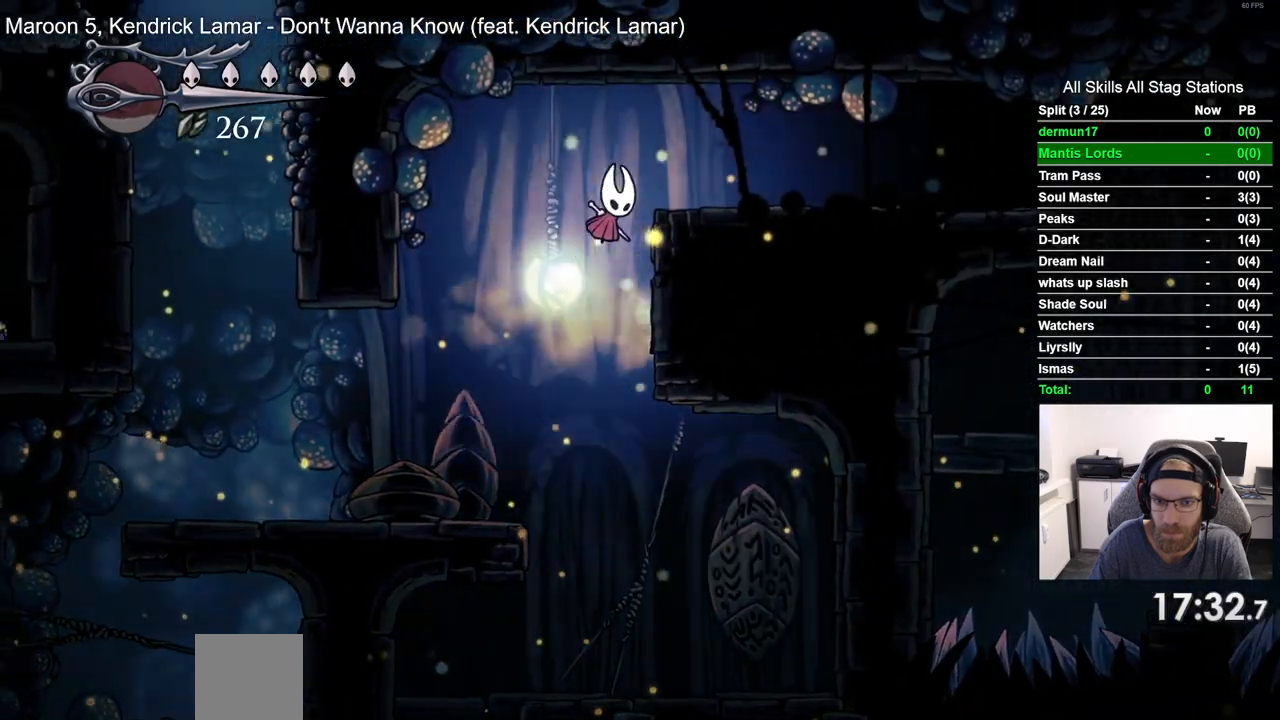
{"buttons": ["R2", "DPAD_RIGHT"], "left_stick": "center", "right_stick": "center", "events": [[150, "CROSS", "up"], [450, "R2", "down"]]}
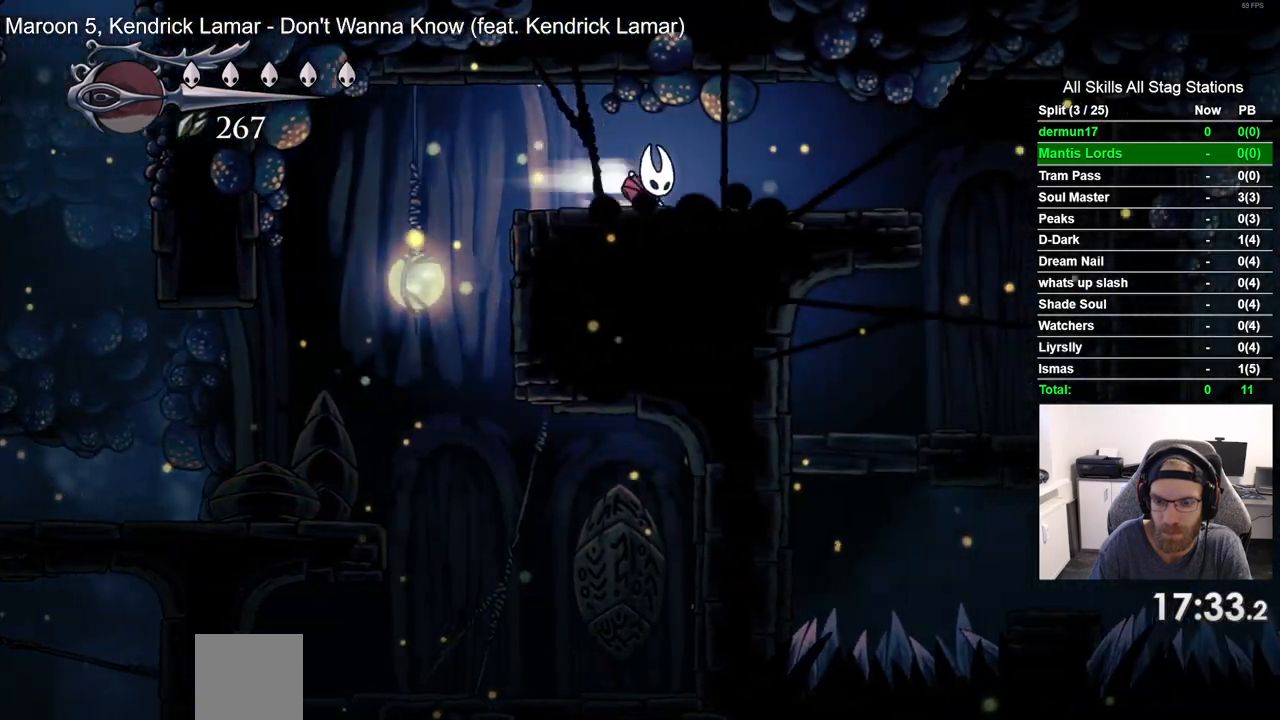
{"buttons": [], "left_stick": "center", "right_stick": "center", "events": [[133, "R2", "up"], [483, "DPAD_RIGHT", "up"]]}
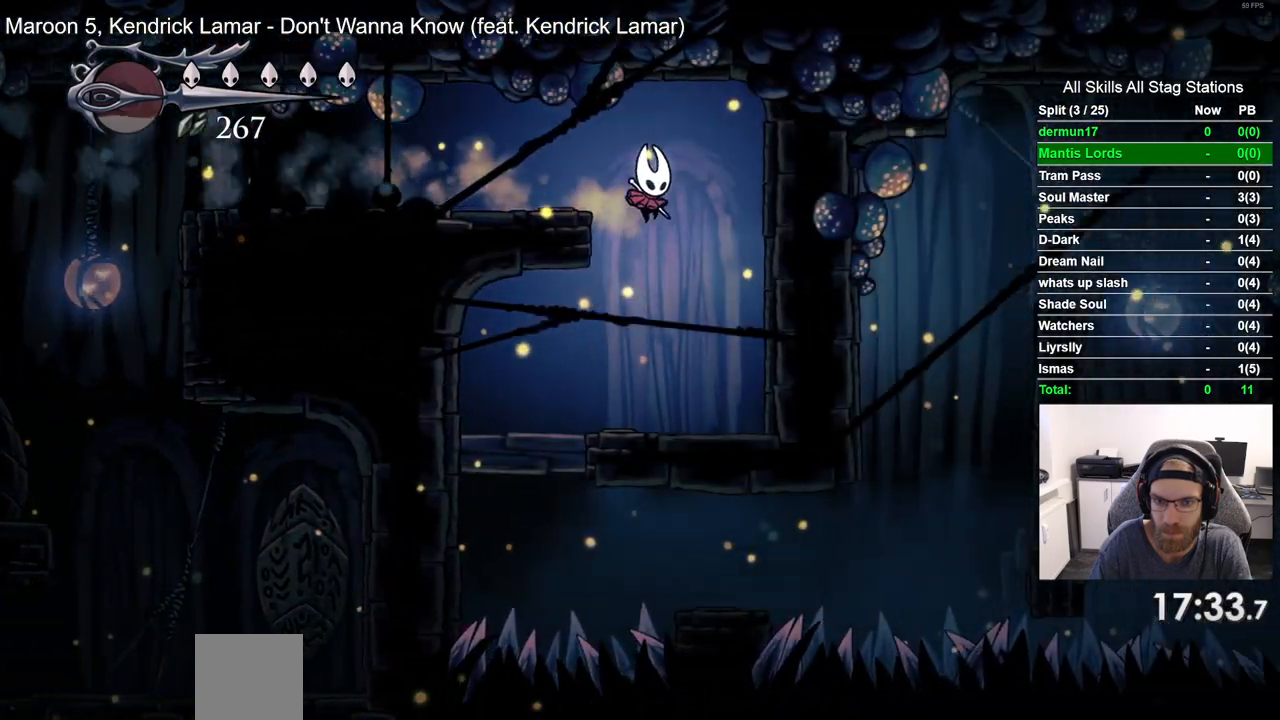
{"buttons": ["DPAD_LEFT"], "left_stick": "center", "right_stick": "center", "events": [[217, "DPAD_LEFT", "down"]]}
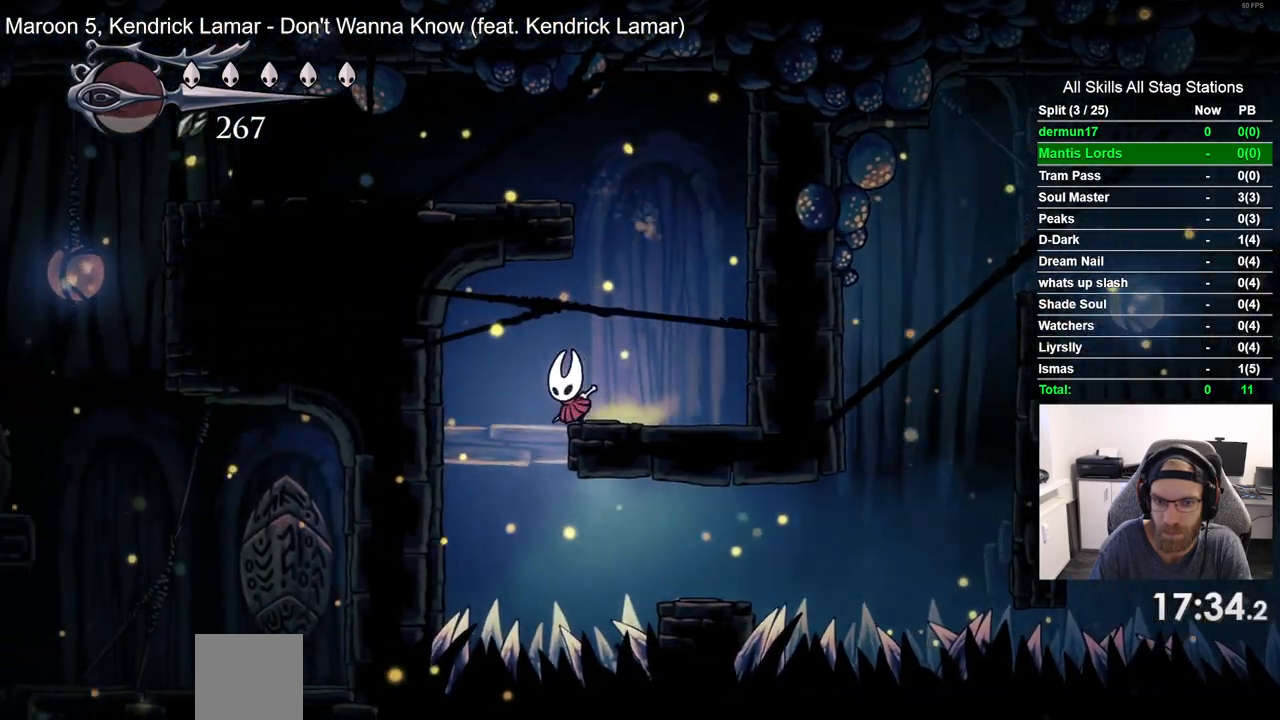
{"buttons": ["R2"], "left_stick": "center", "right_stick": "center", "events": [[200, "DPAD_LEFT", "up"], [300, "DPAD_RIGHT", "down"], [333, "R2", "down"], [450, "DPAD_RIGHT", "up"]]}
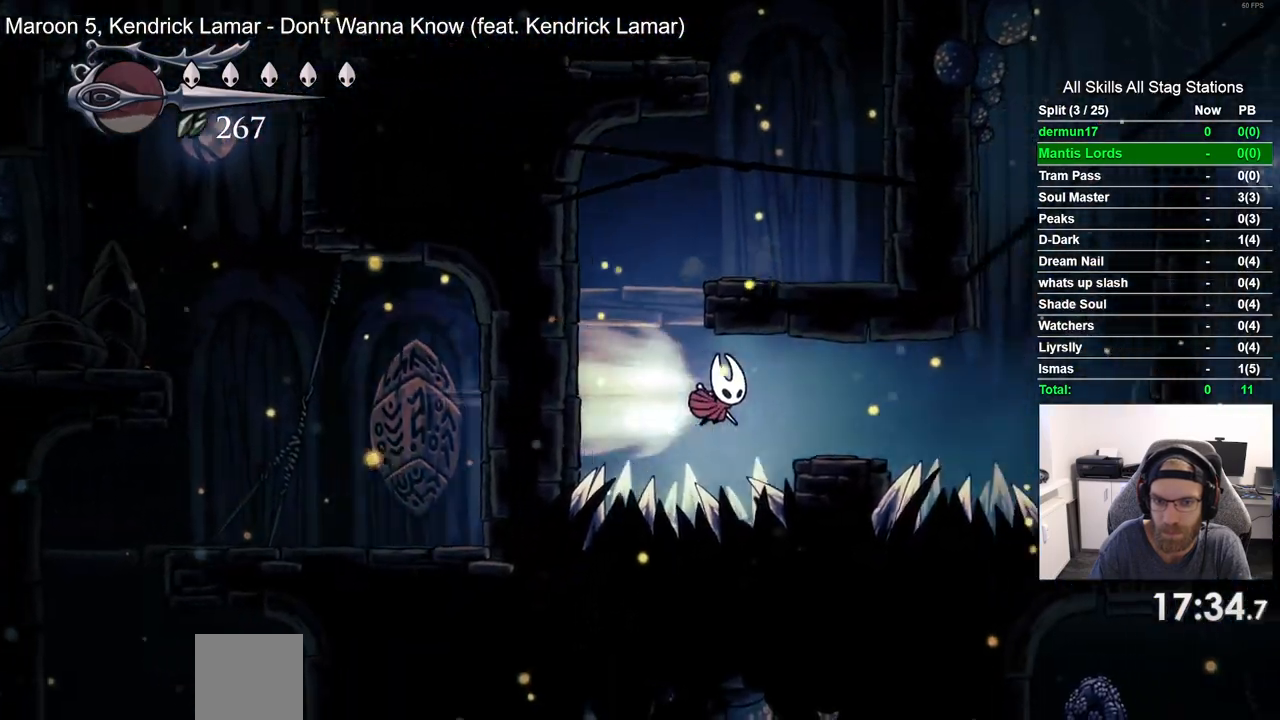
{"buttons": ["CROSS", "DPAD_RIGHT"], "left_stick": "center", "right_stick": "center", "events": [[33, "R2", "up"], [200, "DPAD_LEFT", "down"], [300, "DPAD_LEFT", "up"], [450, "DPAD_RIGHT", "down"], [483, "CROSS", "down"]]}
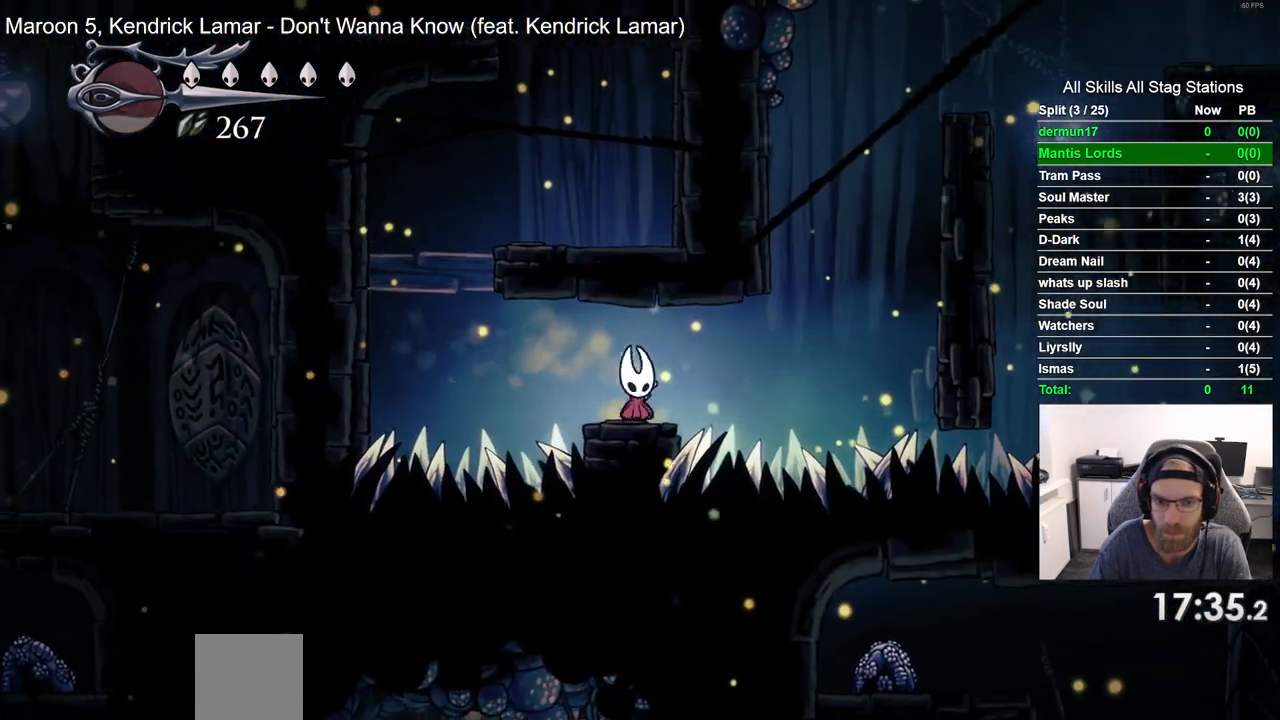
{"buttons": ["DPAD_RIGHT"], "left_stick": "center", "right_stick": "center", "events": [[217, "CROSS", "up"], [217, "R2", "down"], [433, "R2", "up"]]}
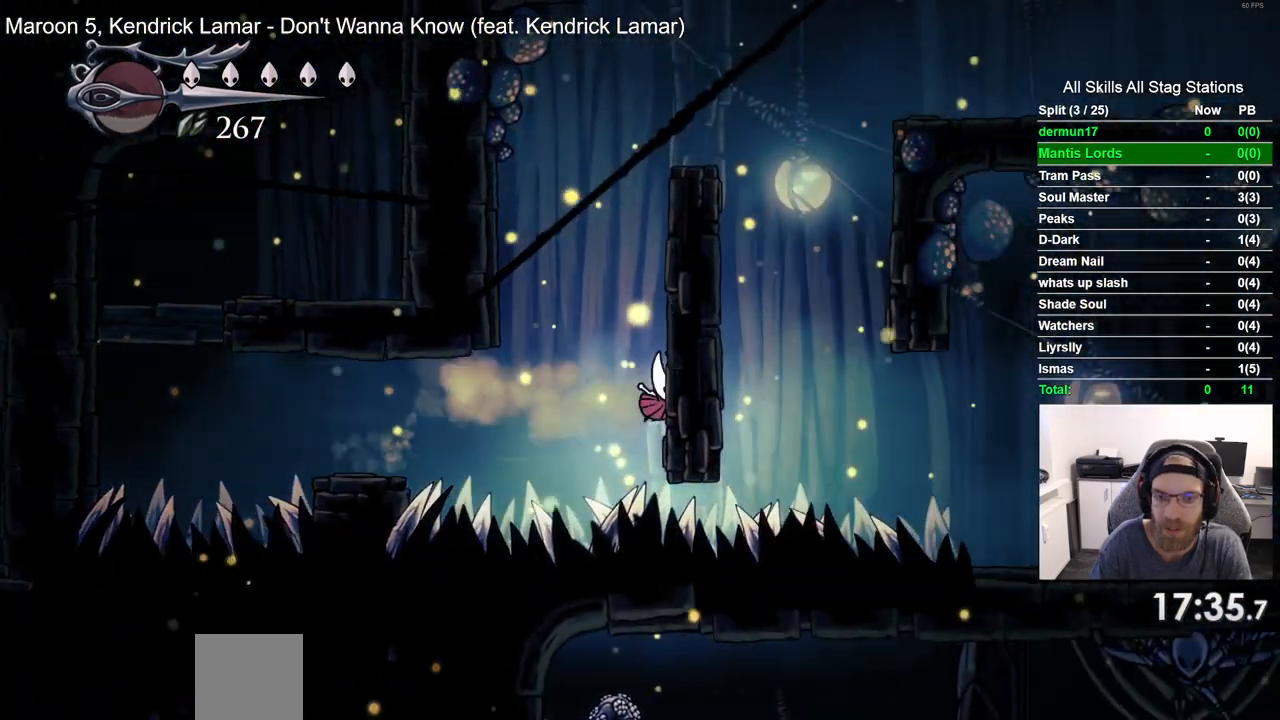
{"buttons": ["CROSS", "DPAD_RIGHT"], "left_stick": "center", "right_stick": "center", "events": [[33, "CROSS", "down"], [300, "CROSS", "up"], [383, "CROSS", "down"]]}
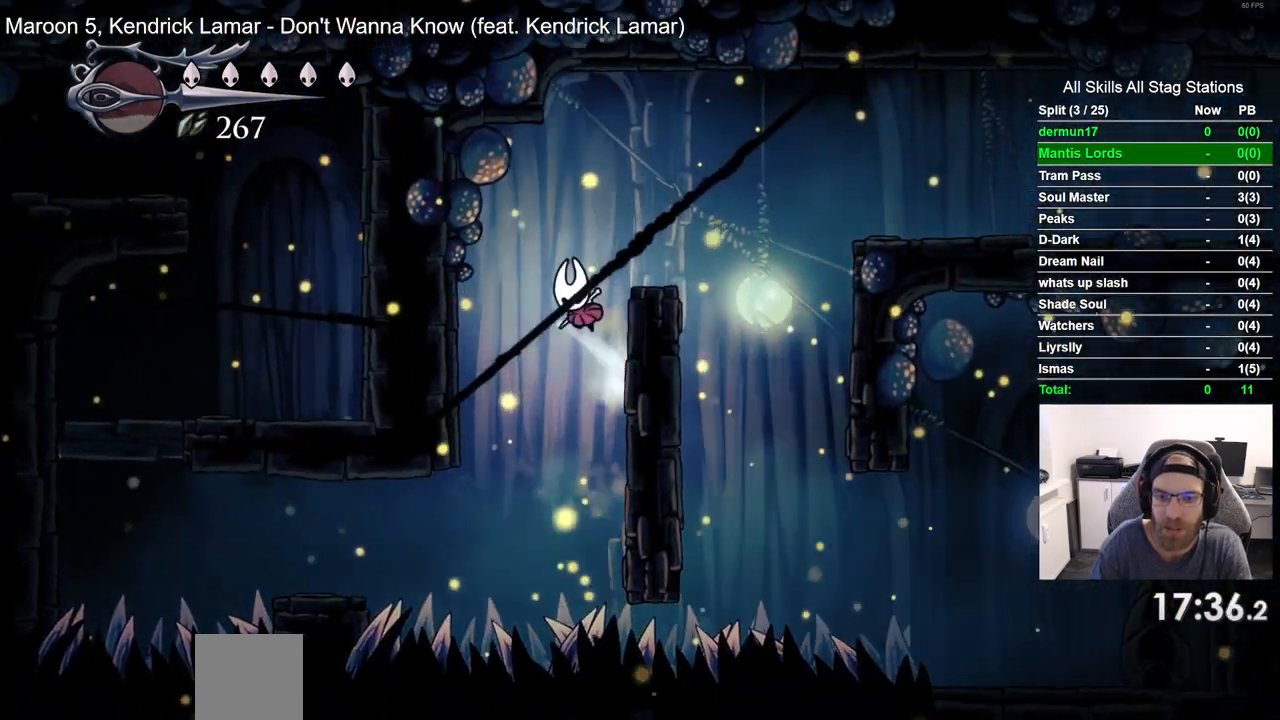
{"buttons": ["DPAD_RIGHT"], "left_stick": "center", "right_stick": "center", "events": [[183, "CROSS", "up"], [183, "R2", "down"], [417, "R2", "up"]]}
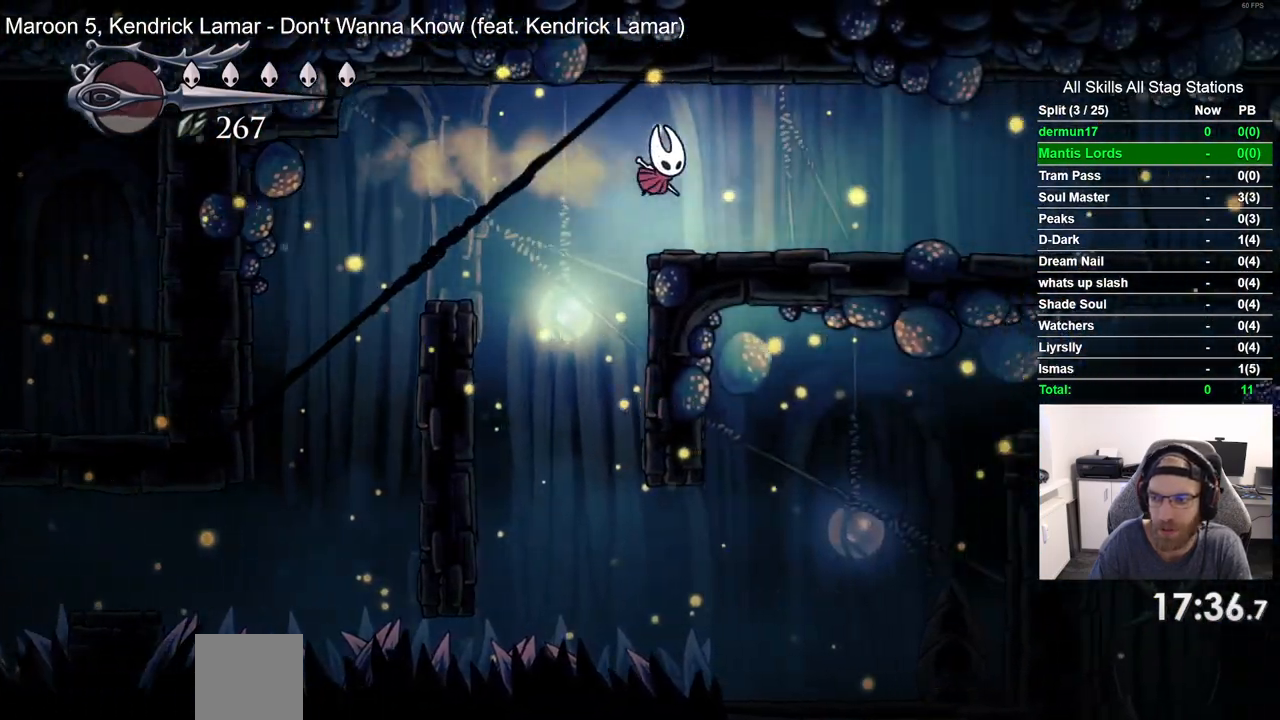
{"buttons": ["DPAD_RIGHT"], "left_stick": "center", "right_stick": "center", "events": [[267, "R2", "down"], [467, "R2", "up"]]}
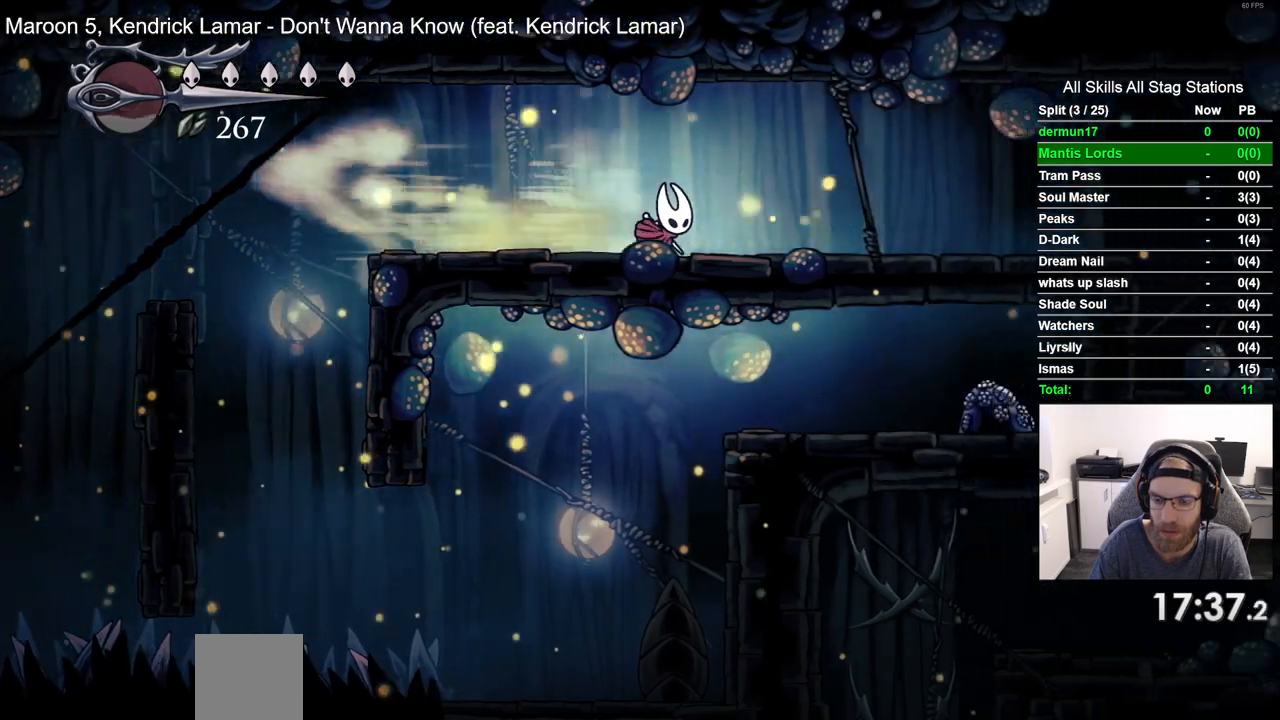
{"buttons": ["R2", "DPAD_RIGHT"], "left_stick": "center", "right_stick": "center"}
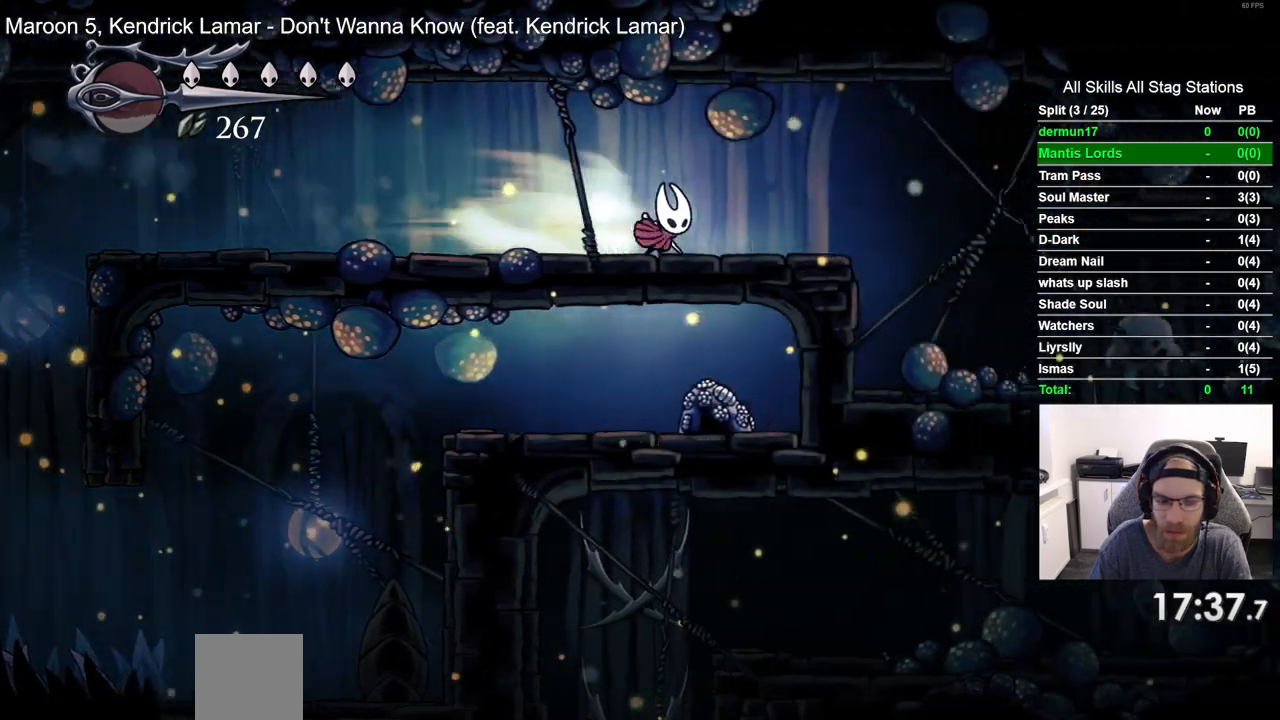
{"buttons": ["DPAD_RIGHT"], "left_stick": "center", "right_stick": "center", "events": [[100, "R2", "up"]]}
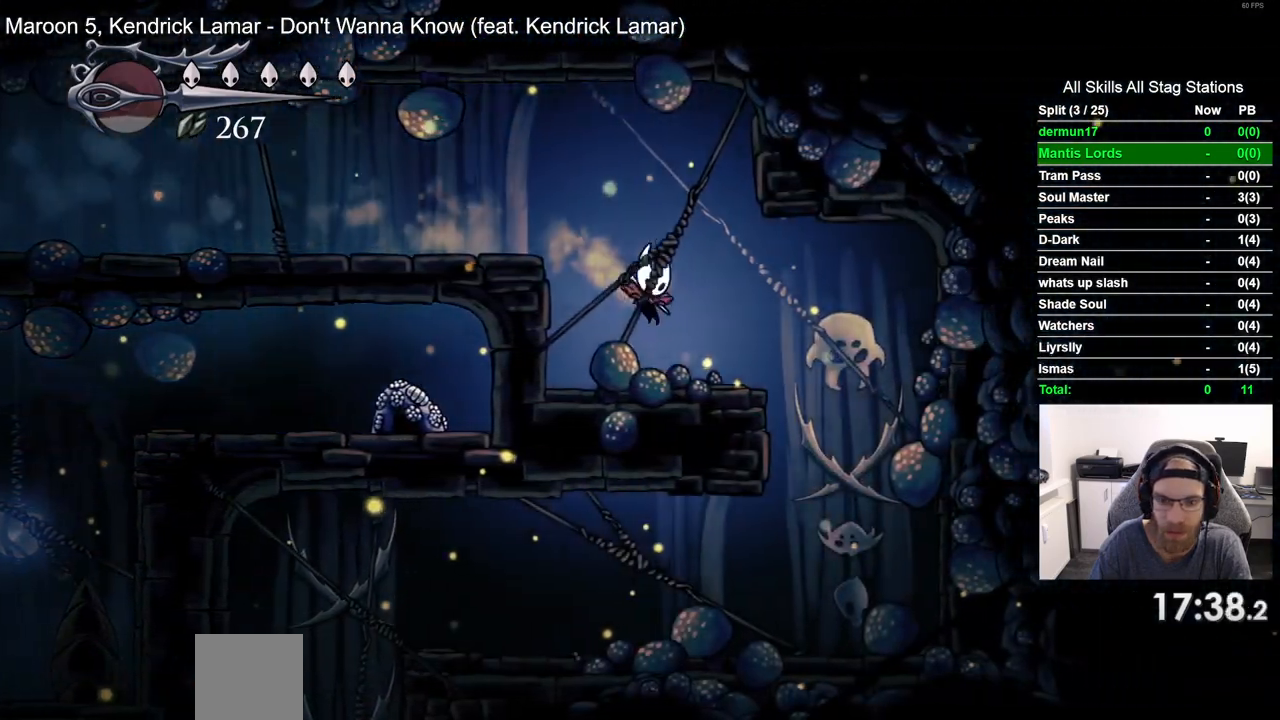
{"buttons": ["DPAD_LEFT"], "left_stick": "center", "right_stick": "center", "events": [[400, "DPAD_RIGHT", "up"], [500, "DPAD_LEFT", "down"]]}
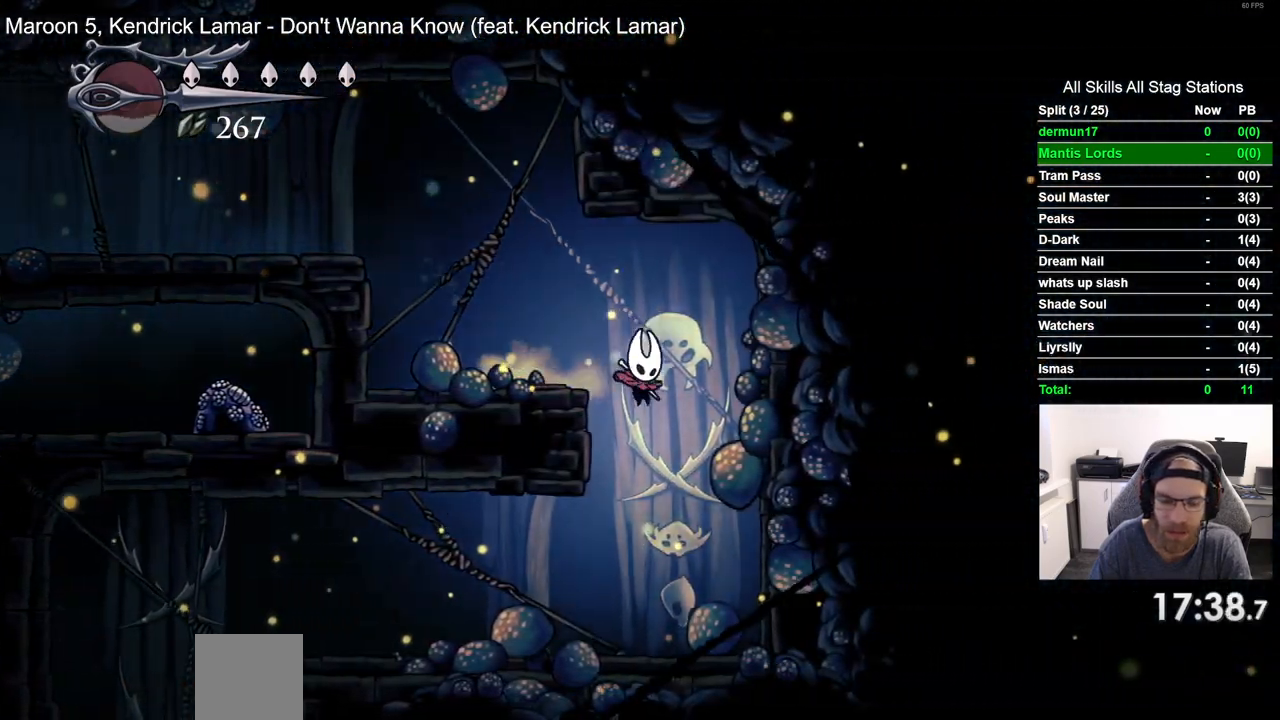
{"buttons": ["R2", "DPAD_LEFT"], "left_stick": "center", "right_stick": "center", "events": [[317, "R2", "down"]]}
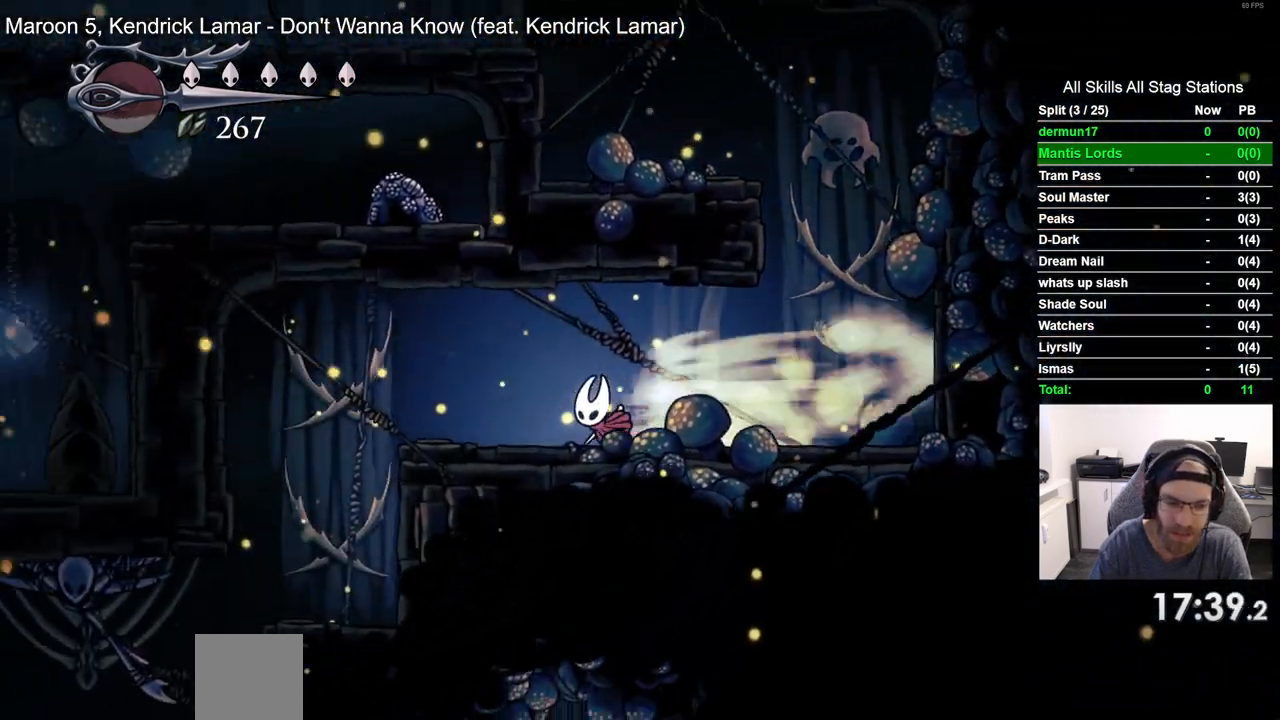
{"buttons": ["DPAD_LEFT"], "left_stick": "center", "right_stick": "center", "events": [[50, "R2", "up"]]}
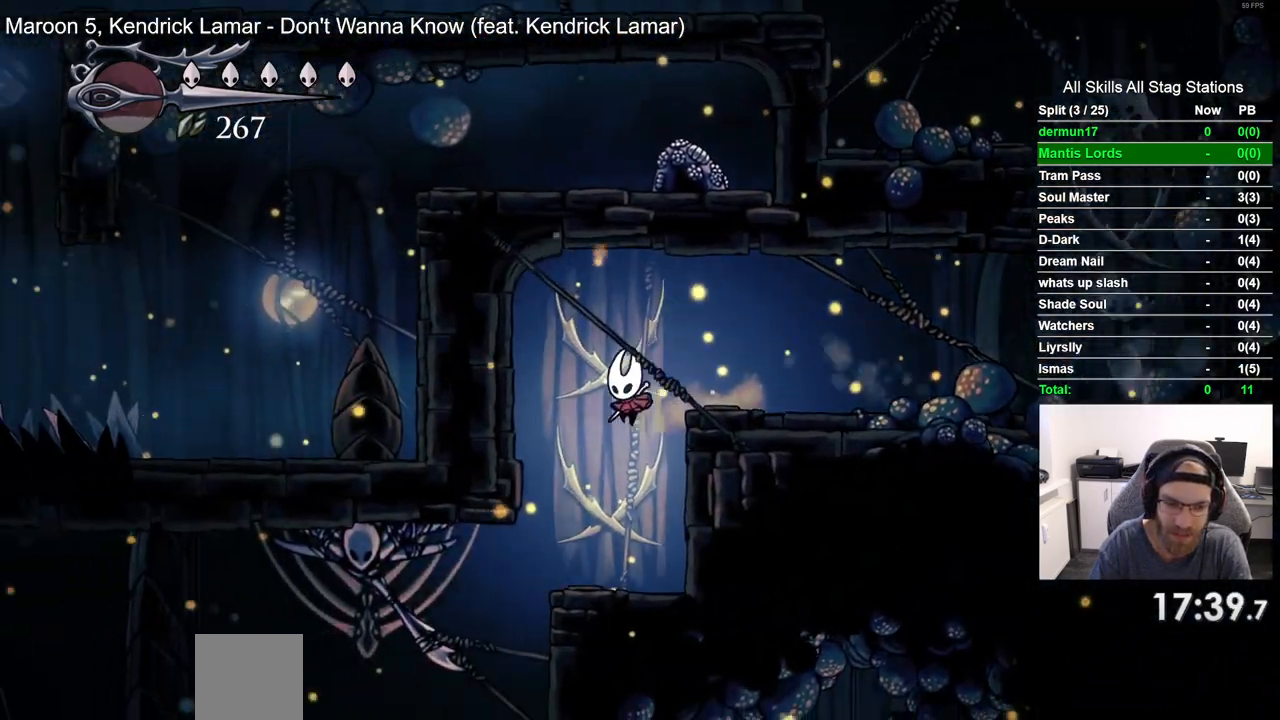
{"buttons": ["DPAD_LEFT"], "left_stick": "center", "right_stick": "center", "events": [[250, "SQUARE", "down"], [450, "SQUARE", "up"]]}
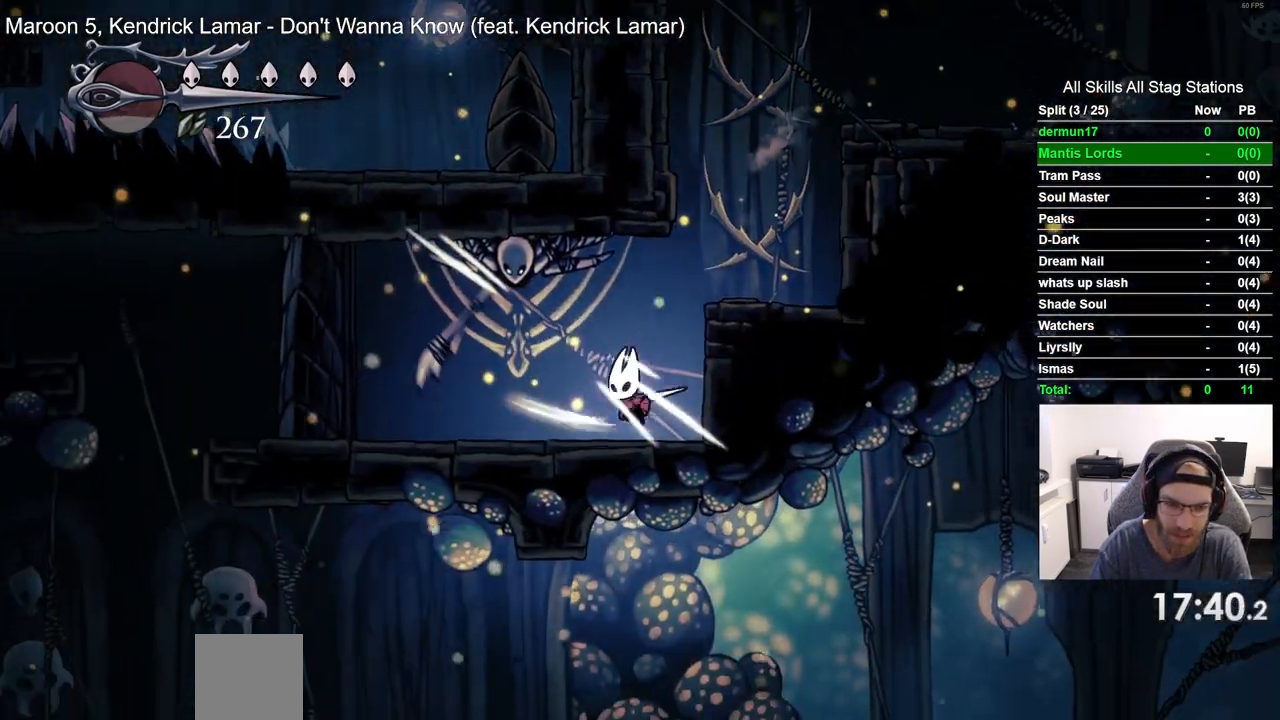
{"buttons": ["DPAD_LEFT"], "left_stick": "center", "right_stick": "center", "events": []}
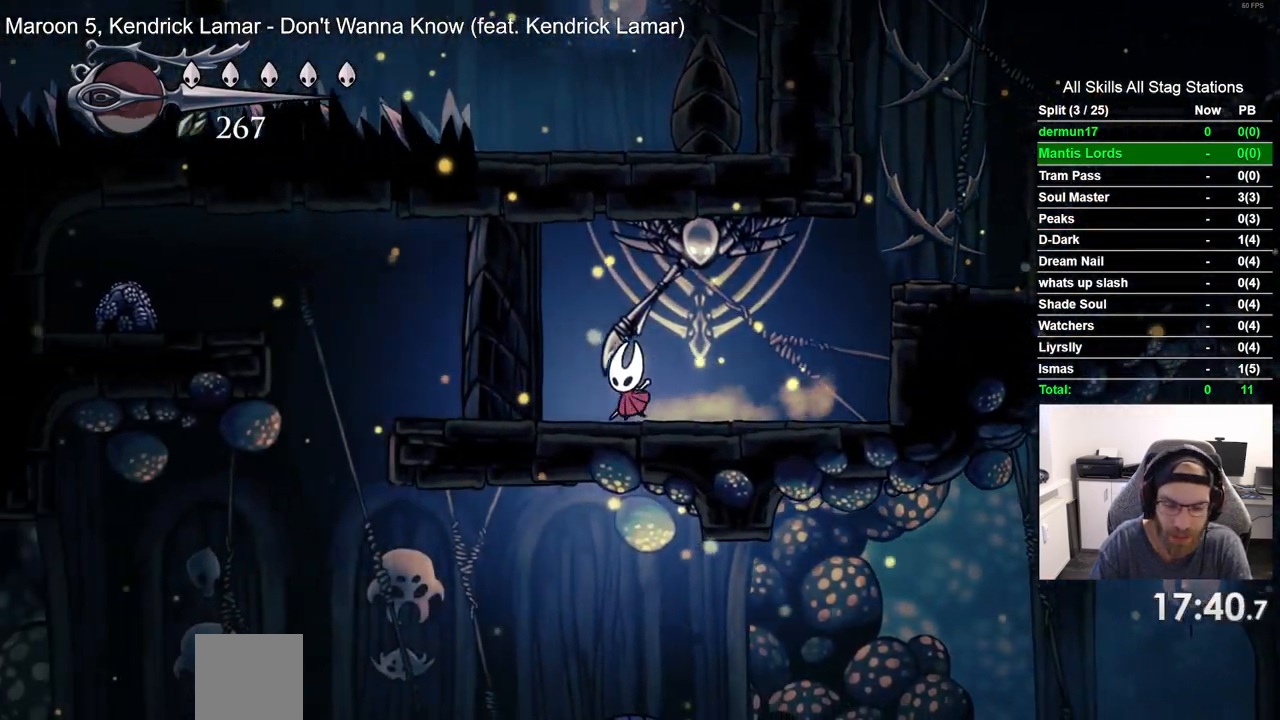
{"buttons": ["DPAD_LEFT"], "left_stick": "center", "right_stick": "center", "events": [[33, "DPAD_LEFT", "up"], [367, "DPAD_LEFT", "down"]]}
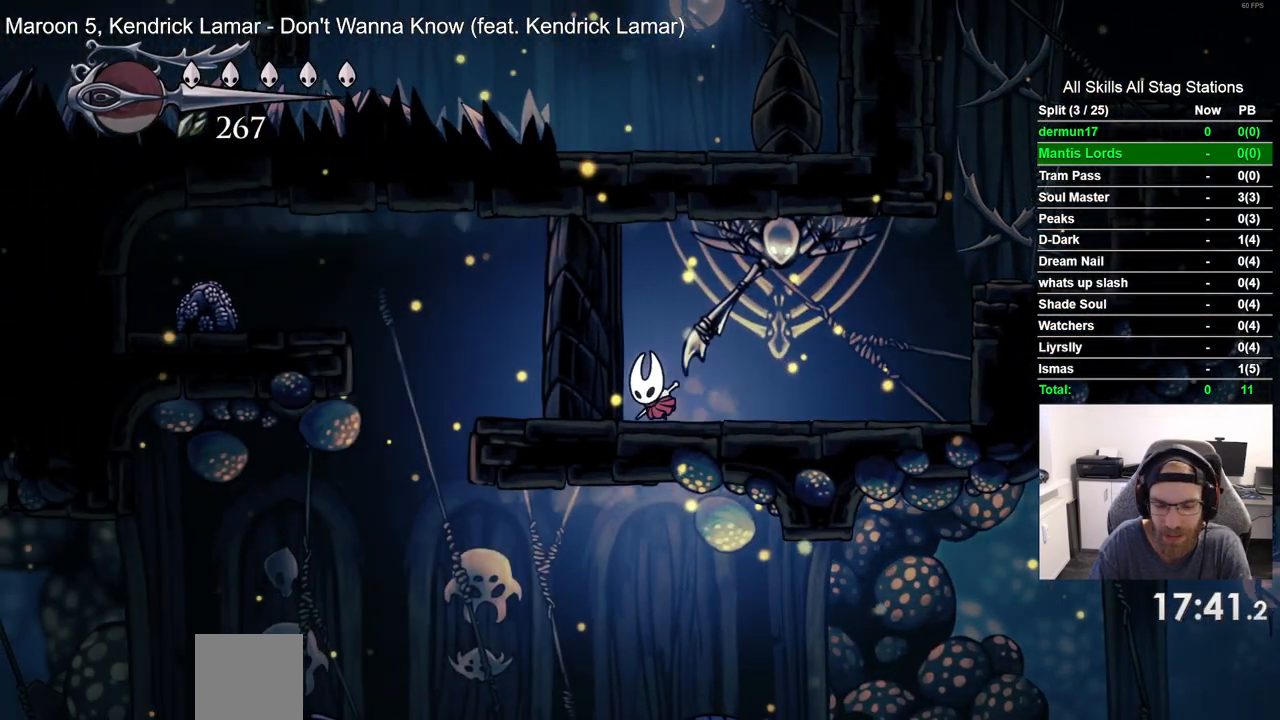
{"buttons": ["DPAD_LEFT"], "left_stick": "center", "right_stick": "center", "events": []}
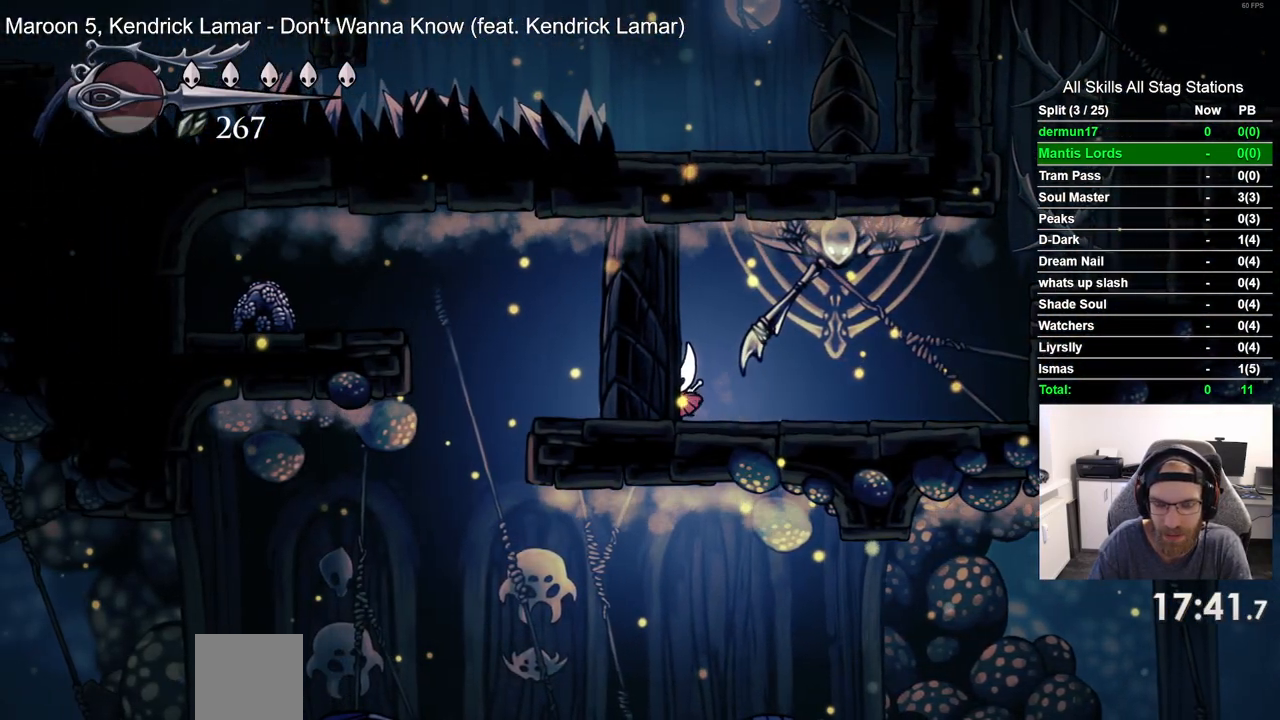
{"buttons": ["DPAD_LEFT"], "left_stick": "center", "right_stick": "center", "events": []}
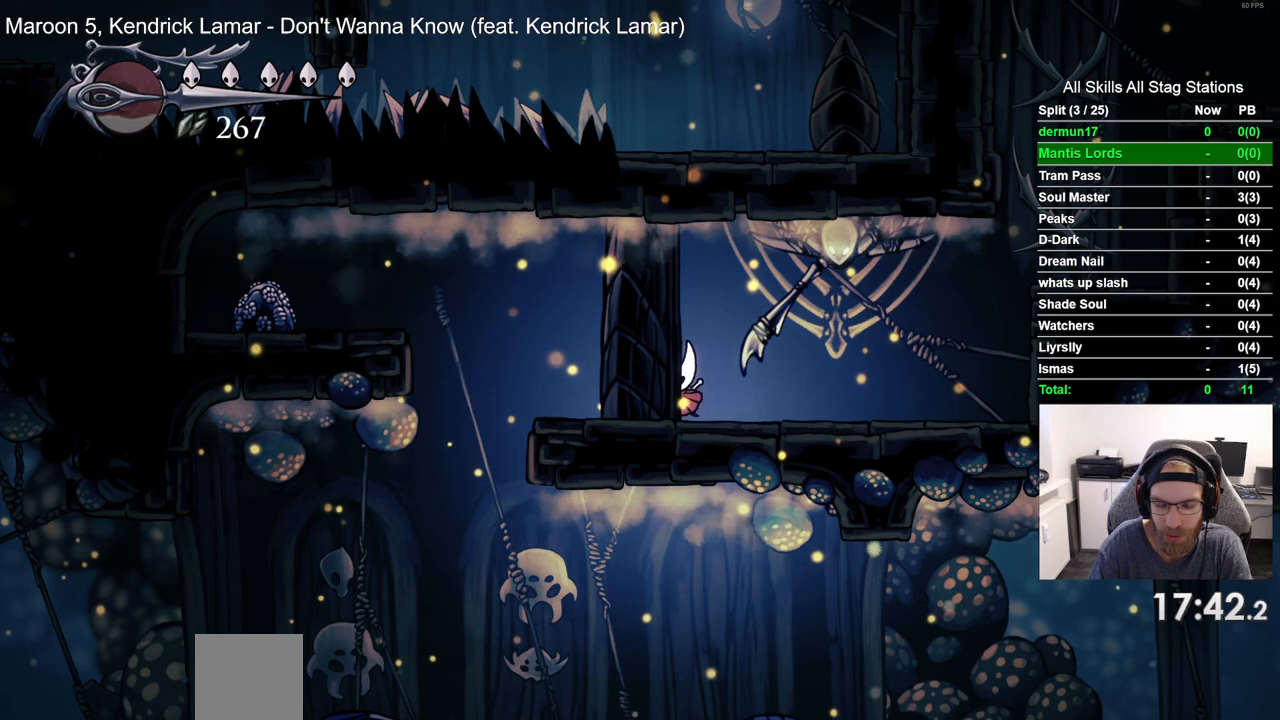
{"buttons": ["DPAD_LEFT"], "left_stick": "center", "right_stick": "center", "events": []}
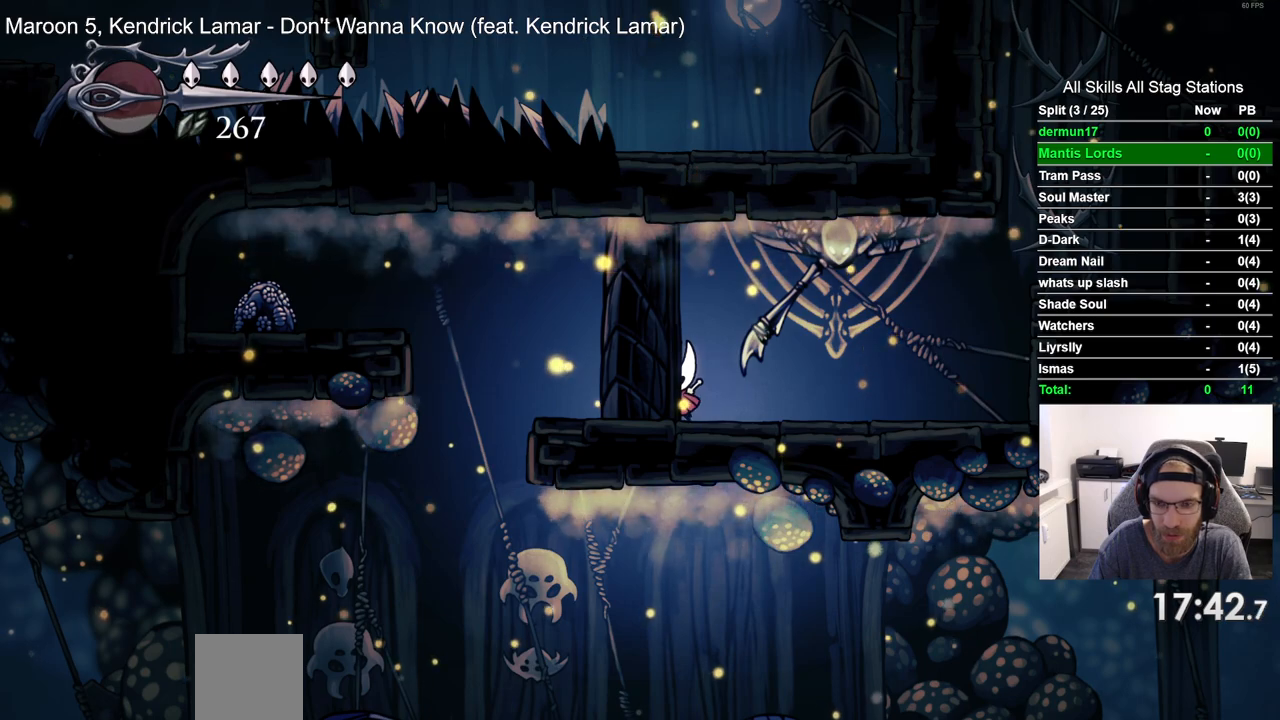
{"buttons": ["DPAD_LEFT"], "left_stick": "center", "right_stick": "center", "events": []}
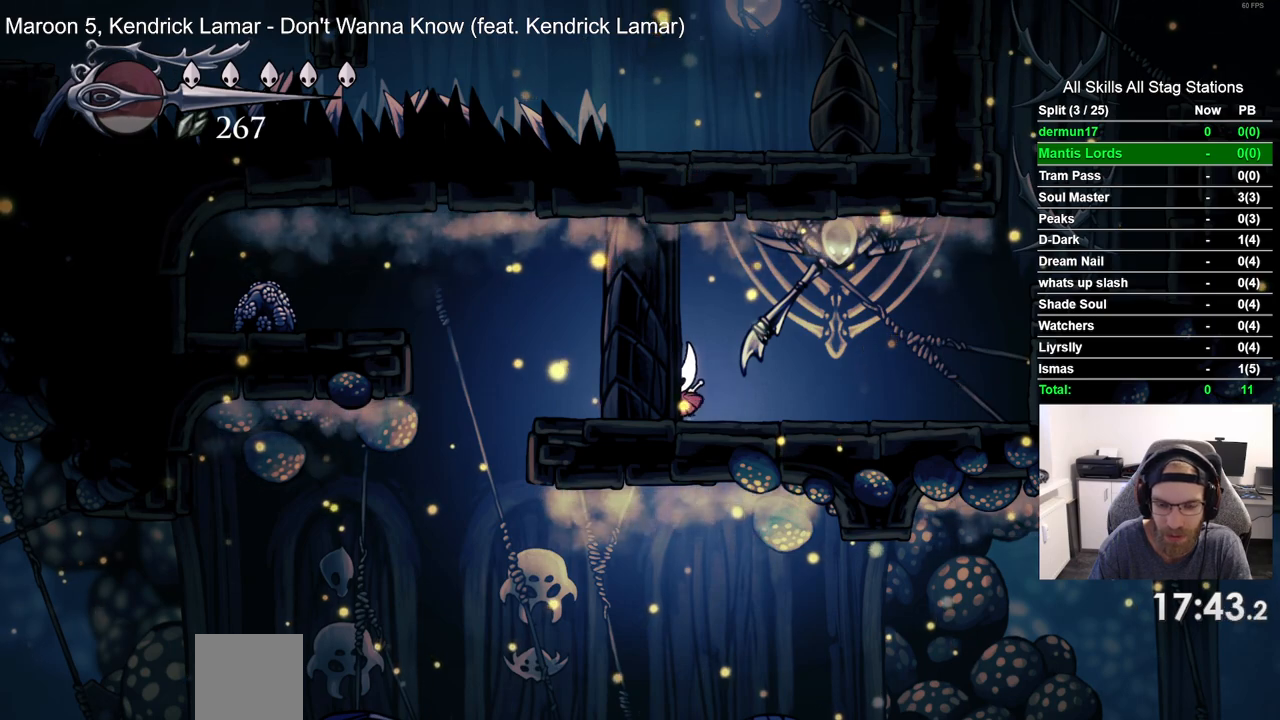
{"buttons": ["DPAD_LEFT"], "left_stick": "center", "right_stick": "center", "events": []}